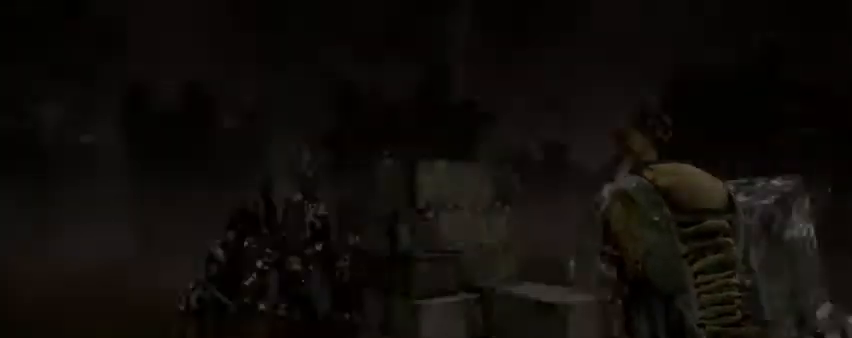
Gameplay with keyboard and mouse; each line is a JSON object with the keys and mouse buttons held at the frame after it. "events" lists presses ("down") and releases ("up") of ".", "/", "0", "1", "2", "3", "4", "5", "6", "7", "8", "9", "a", "alt_l", "alt_r", "b", "backslash", "backspace", "c", "caps_lock", "comma", "ctrl_l", "ctrl_r", "d", "e", "equals", "f", "g", "h", "i", "j", "k", "l", "lbracket", "m", "minus", "n", "o", "p", "q", "quote", "r", "rbracket", "return", "s", "semicolon", "shift_l", "shift_r", "space", "super", "t", "tab", "tilde", "u", "v", "w", "x", "y", "z", "mouse_left" and "mouse_right" between this image and that frame as [ms after this image, input, new state], when the widget could be followed in between. "mouse_left", "mouse_right" = the "left", "right" buttons of the "mouse" list. No other keys are recorded. Not read: mouse_move.
{"keys": [], "mouse": [], "events": []}
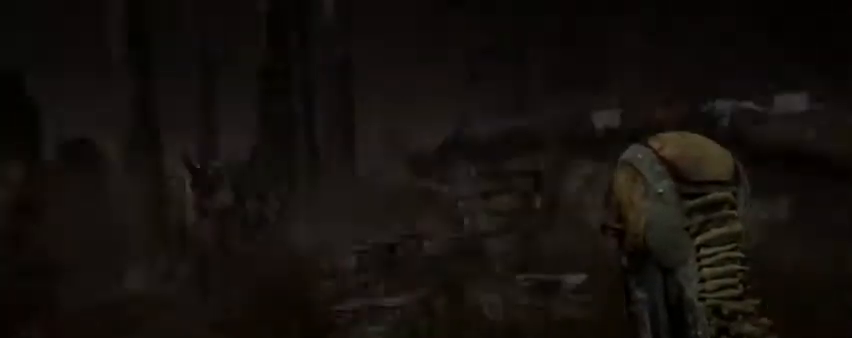
{"keys": [], "mouse": [], "events": [[167, "mouse_left", "down"], [333, "mouse_left", "up"]]}
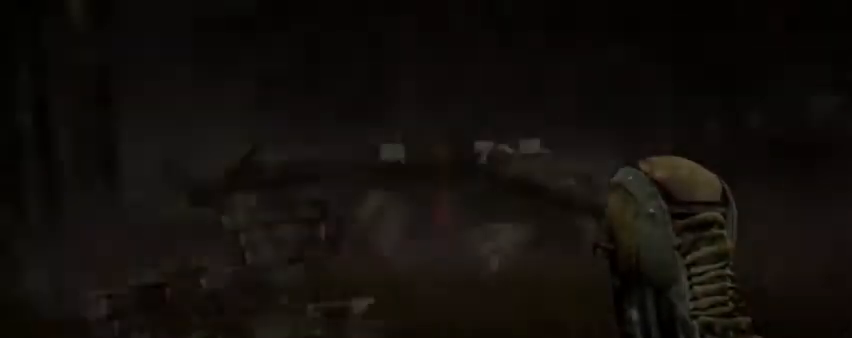
{"keys": [], "mouse": [], "events": []}
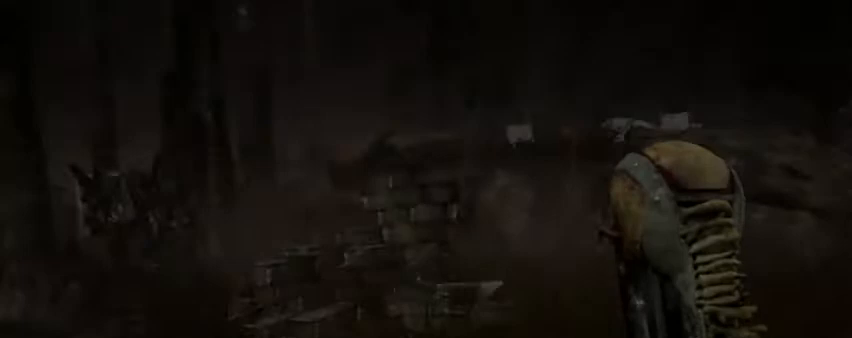
{"keys": [], "mouse": [], "events": [[167, "mouse_left", "down"], [300, "mouse_left", "up"]]}
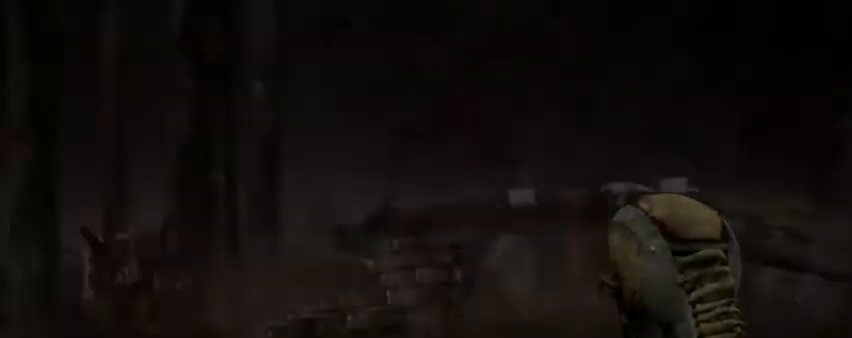
{"keys": [], "mouse": [], "events": []}
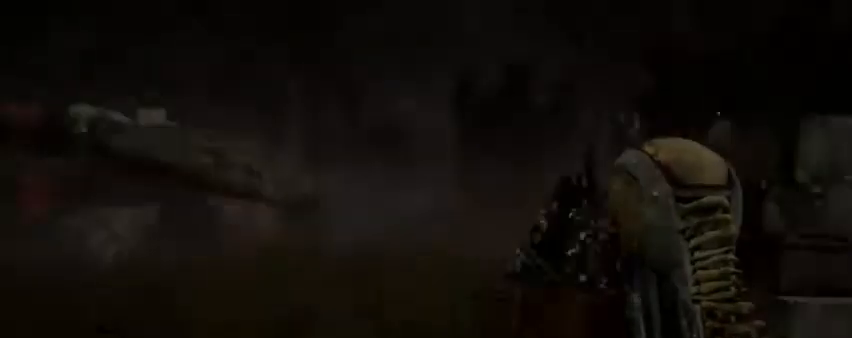
{"keys": [], "mouse": [], "events": [[133, "mouse_left", "down"], [233, "mouse_left", "up"]]}
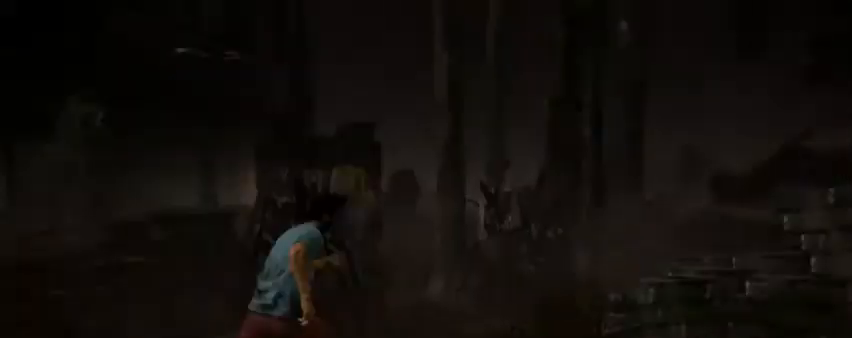
{"keys": [], "mouse": [], "events": []}
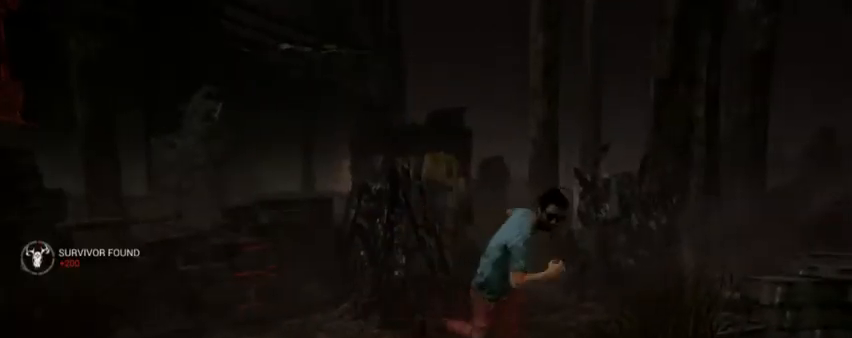
{"keys": [], "mouse": [], "events": []}
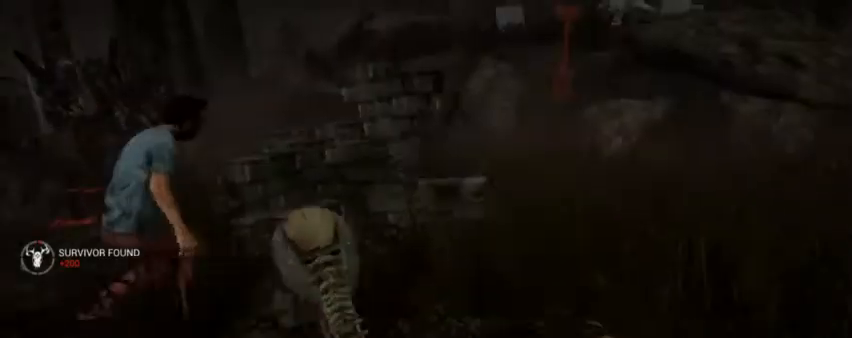
{"keys": [], "mouse": [], "events": []}
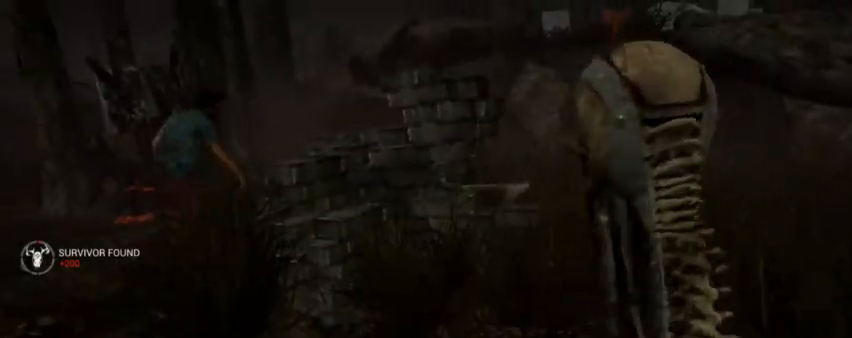
{"keys": [], "mouse": [], "events": []}
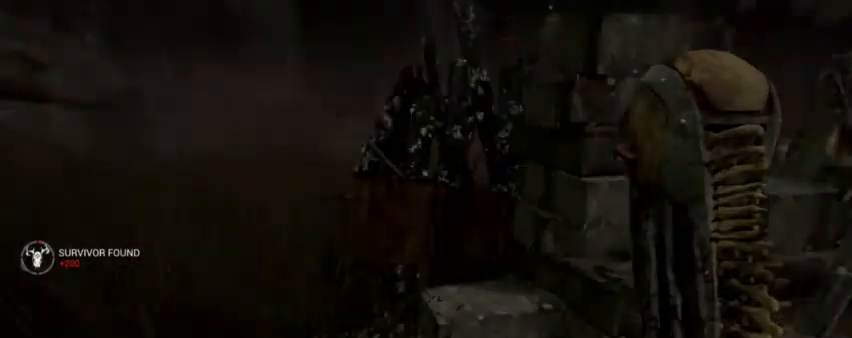
{"keys": [], "mouse": [], "events": []}
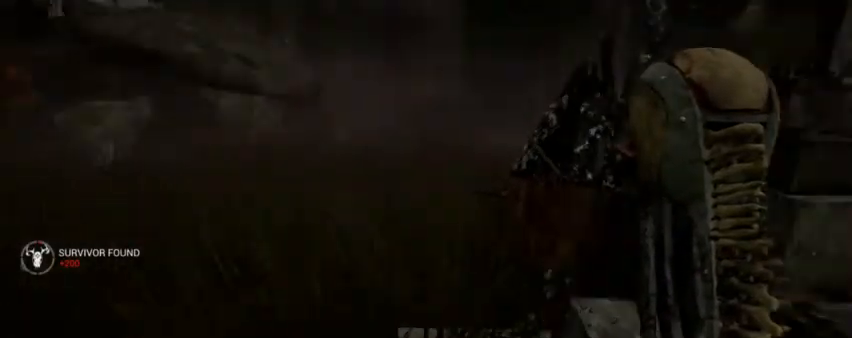
{"keys": [], "mouse": [], "events": []}
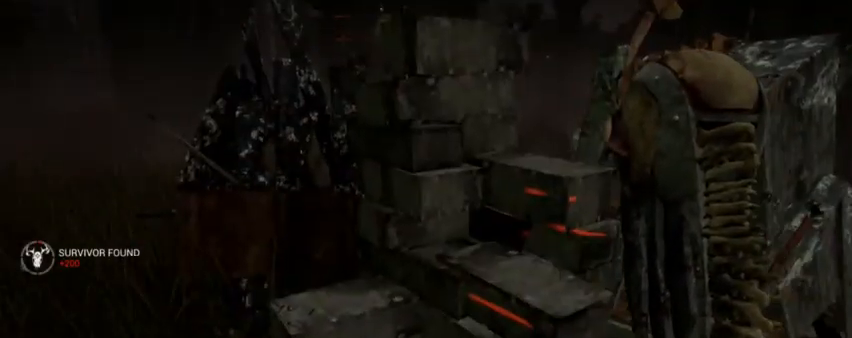
{"keys": [], "mouse": [], "events": []}
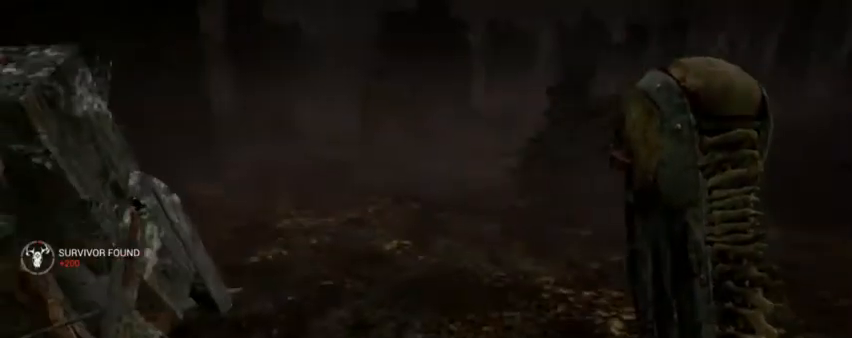
{"keys": ["w"], "mouse": [], "events": [[233, "w", "down"]]}
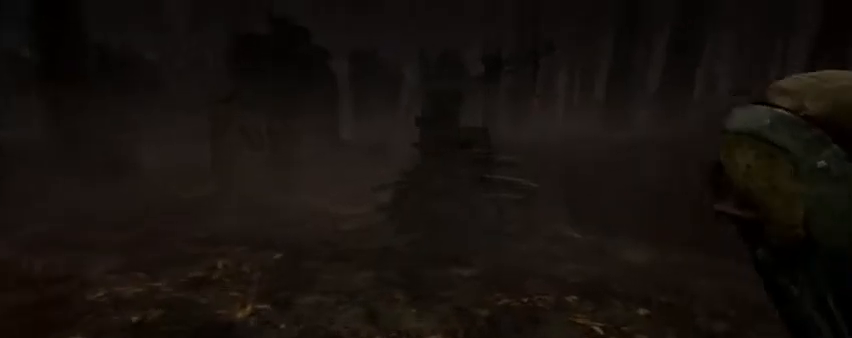
{"keys": ["d", "w"], "mouse": [], "events": [[367, "d", "down"]]}
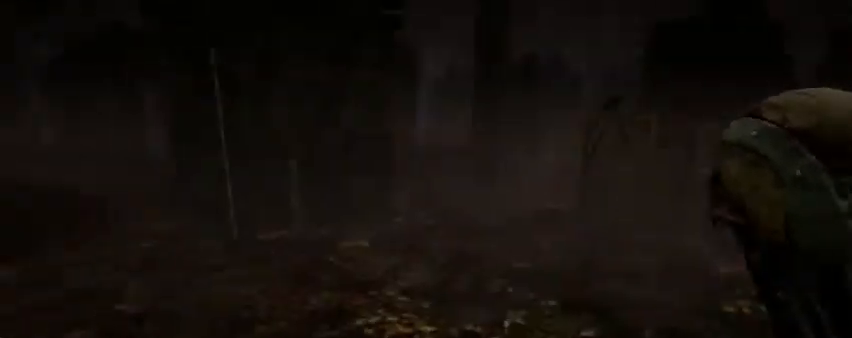
{"keys": [], "mouse": [], "events": [[100, "d", "up"], [167, "w", "up"]]}
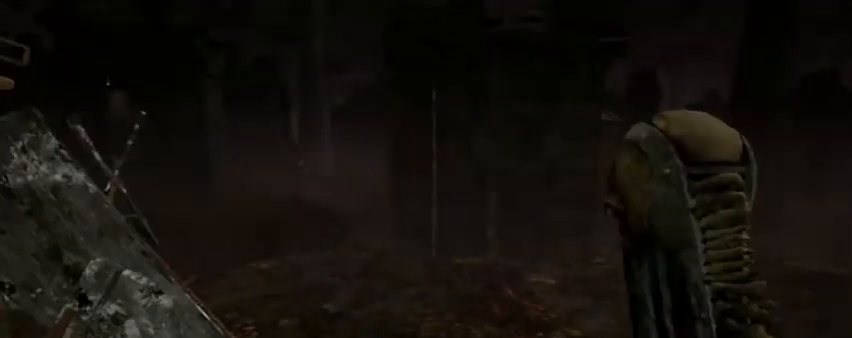
{"keys": [], "mouse": [], "events": [[400, "mouse_left", "down"], [500, "mouse_left", "up"]]}
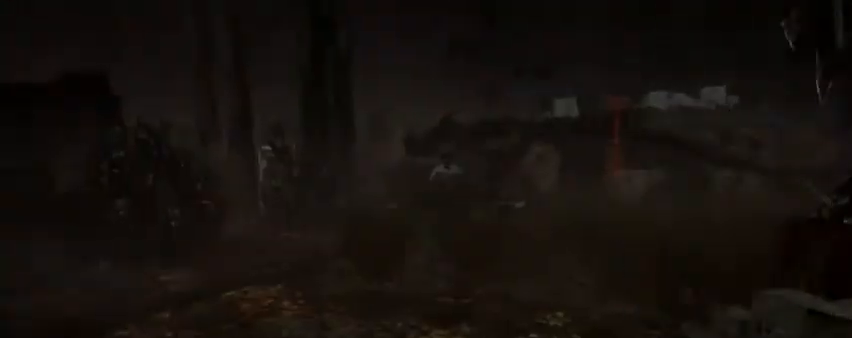
{"keys": [], "mouse": [], "events": []}
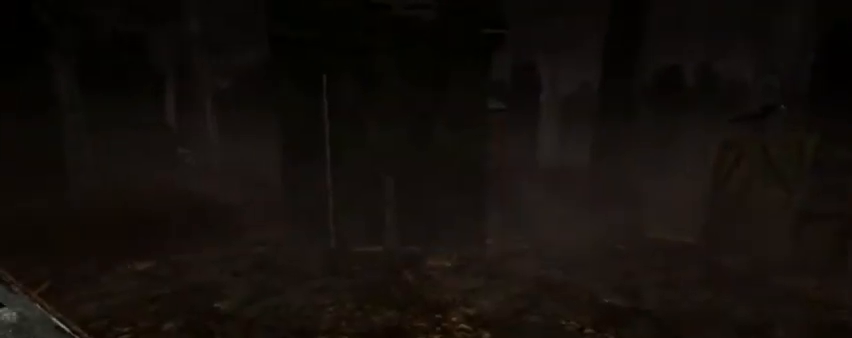
{"keys": ["w"], "mouse": [], "events": [[400, "w", "down"]]}
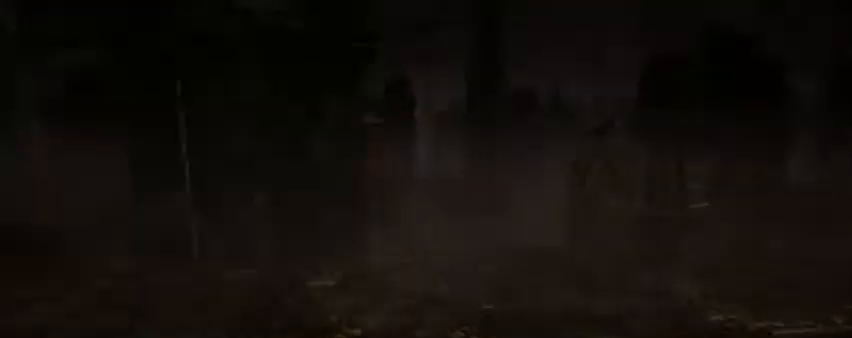
{"keys": ["w"], "mouse": [], "events": []}
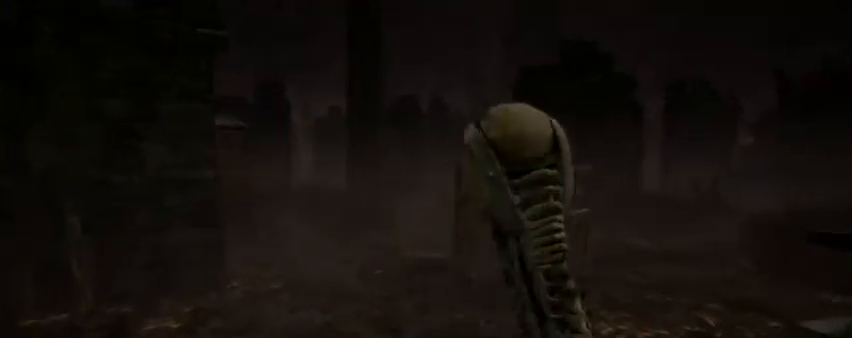
{"keys": ["w"], "mouse": [], "events": []}
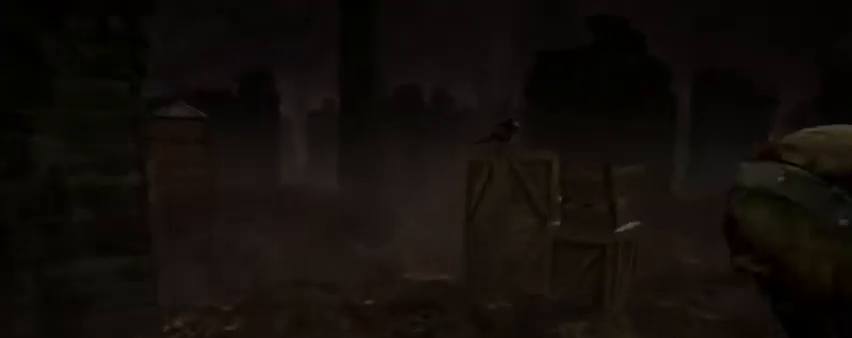
{"keys": ["w"], "mouse": [], "events": []}
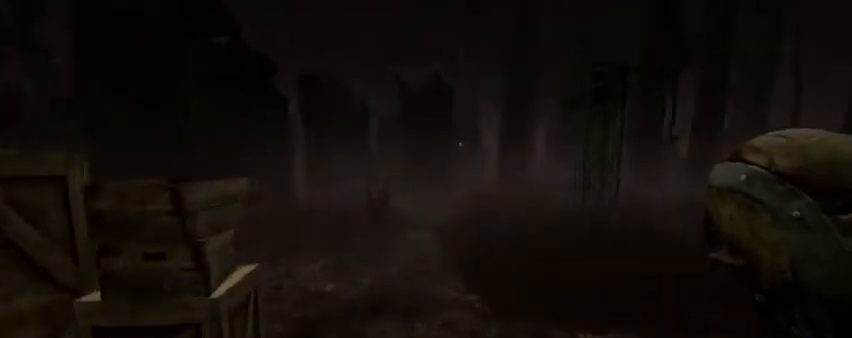
{"keys": ["w"], "mouse": [], "events": []}
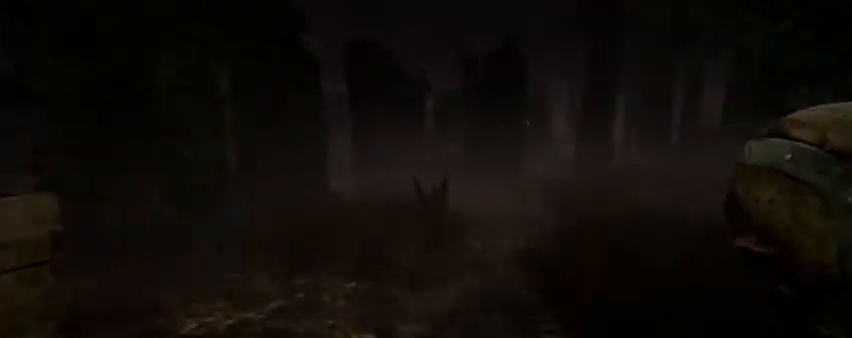
{"keys": ["w"], "mouse": [], "events": []}
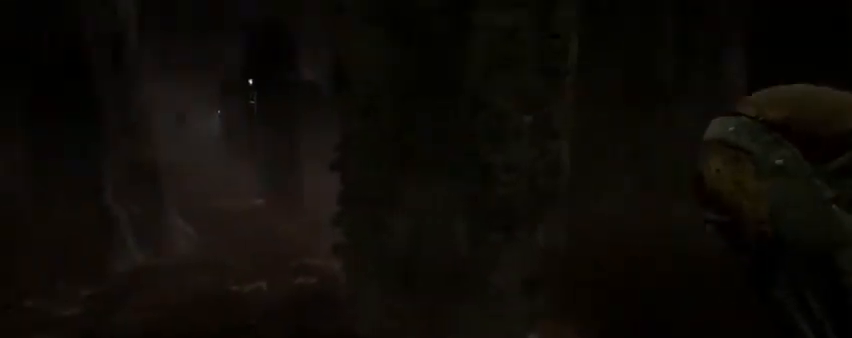
{"keys": ["w"], "mouse": [], "events": []}
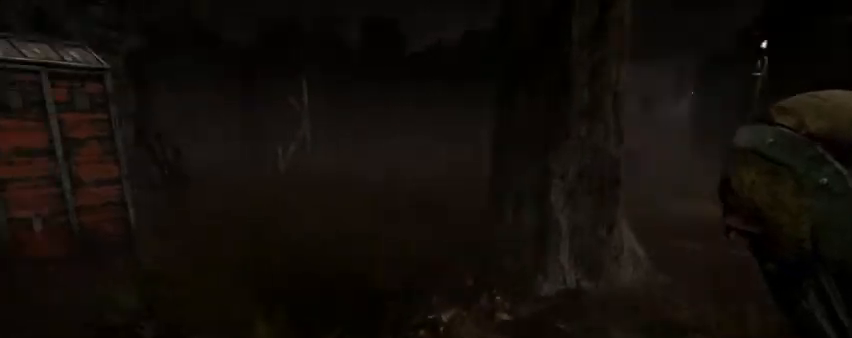
{"keys": ["w"], "mouse": [], "events": []}
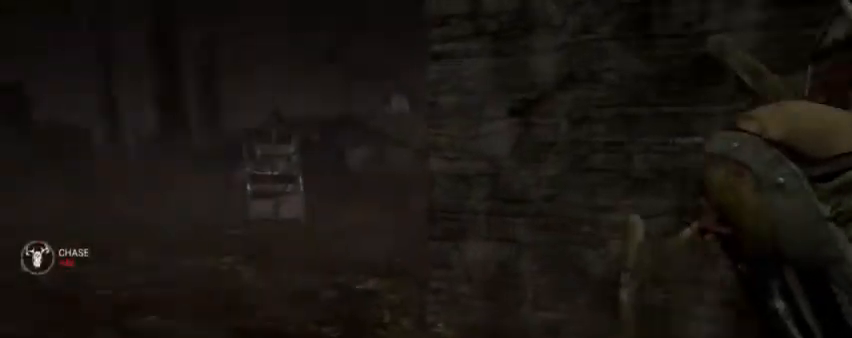
{"keys": ["w"], "mouse": [], "events": [[233, "mouse_left", "down"], [333, "mouse_left", "up"]]}
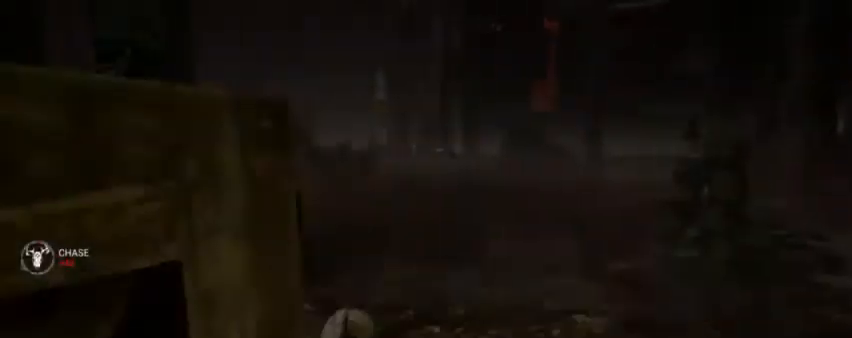
{"keys": ["d", "w"], "mouse": [], "events": [[267, "d", "down"]]}
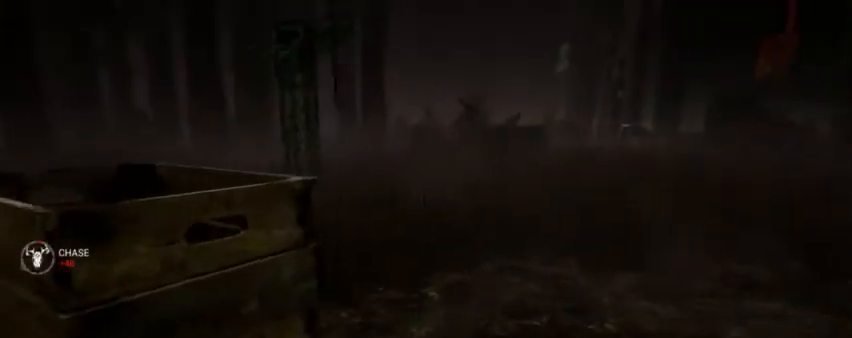
{"keys": ["d", "w"], "mouse": [], "events": []}
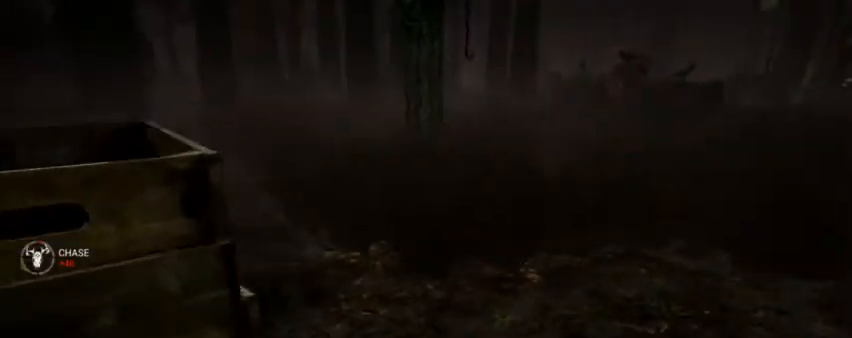
{"keys": ["w"], "mouse": [], "events": [[433, "d", "up"]]}